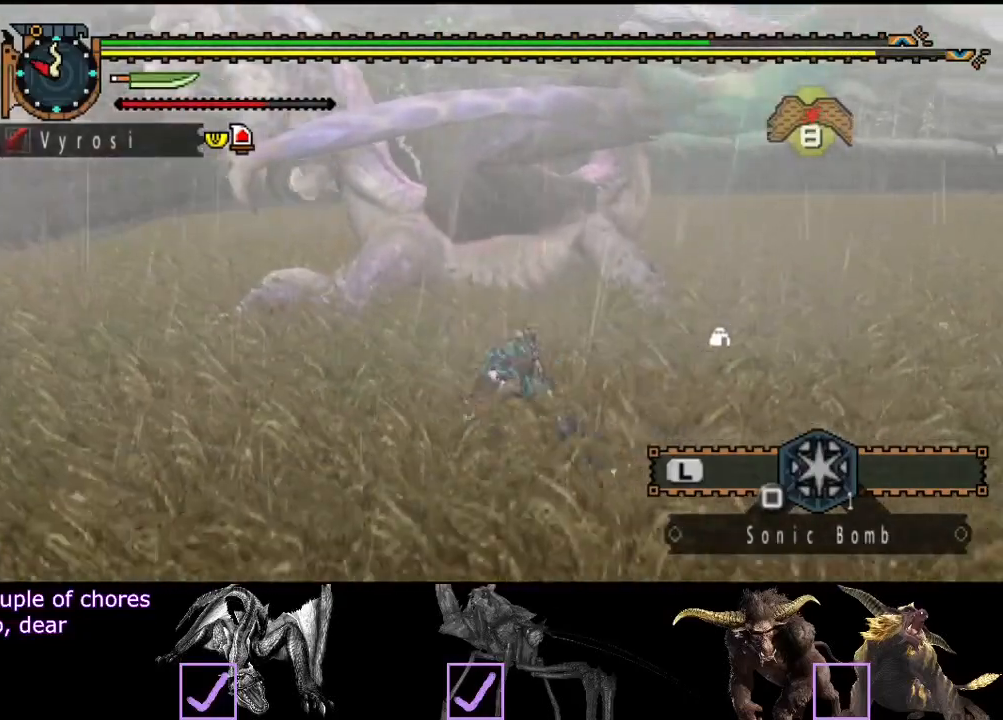
Gameplay with a controller (PlayStation layout); each line is a JSON object with the inputs held at the frame after it. "events" lists button and stick changes between this image and that frame as [ms after this image, input, new state], when the widget could be followed in between. Not read: L3 R3.
{"buttons": [], "left_stick": "center", "right_stick": "center", "events": [[233, "left_stick", "center"]]}
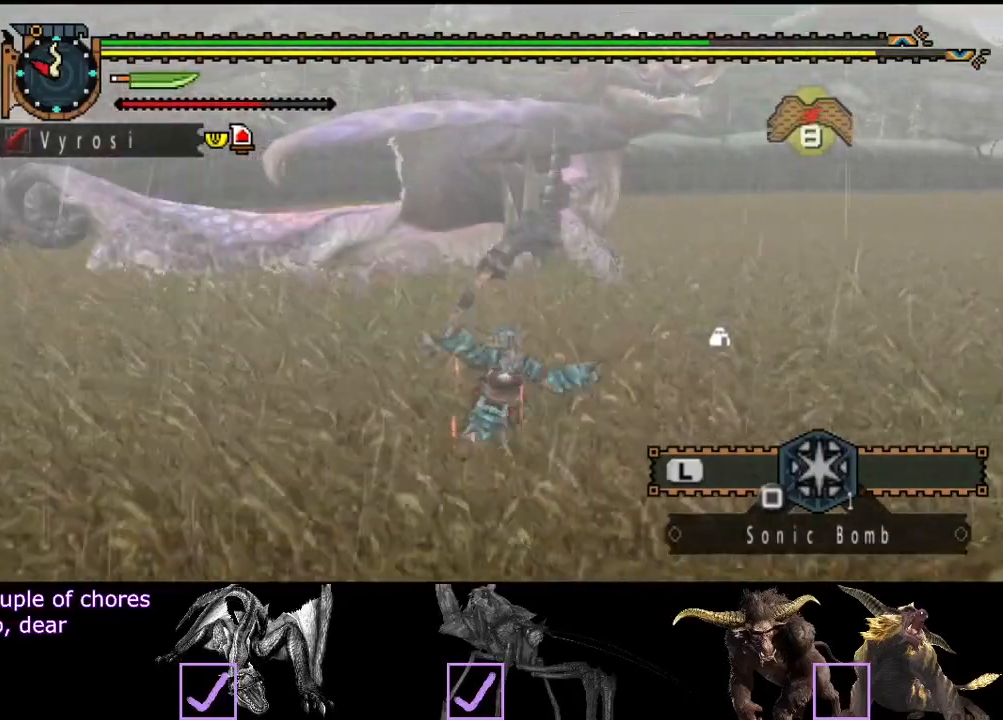
{"buttons": [], "left_stick": "left", "right_stick": "center", "events": [[333, "left_stick", "left"]]}
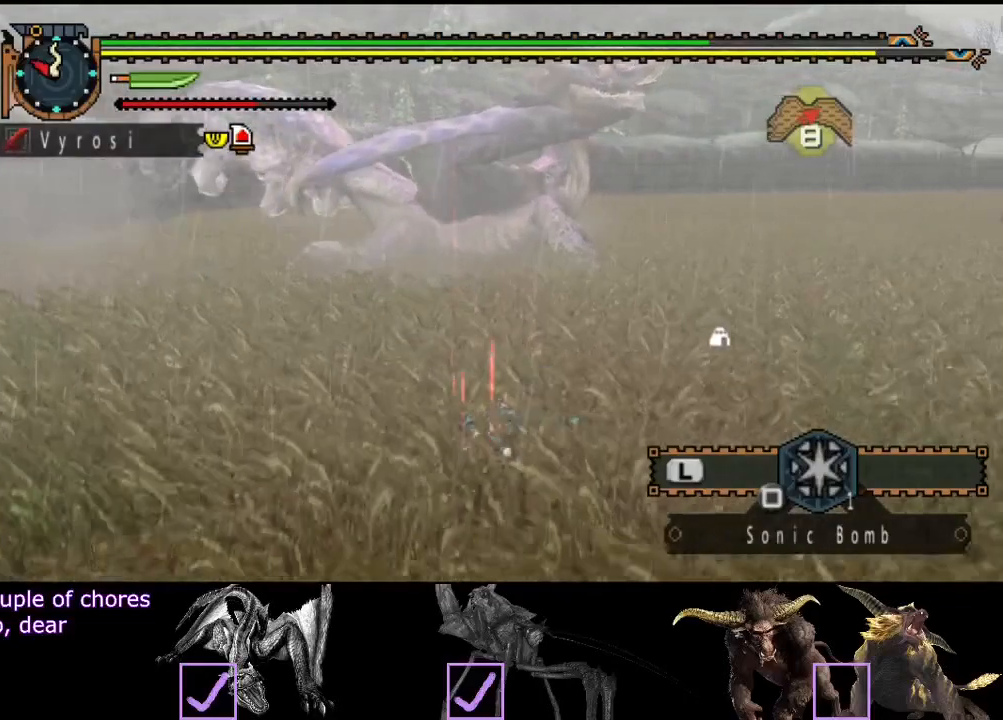
{"buttons": [], "left_stick": "left", "right_stick": "center", "events": [[150, "right_stick", "left"], [283, "right_stick", "center"]]}
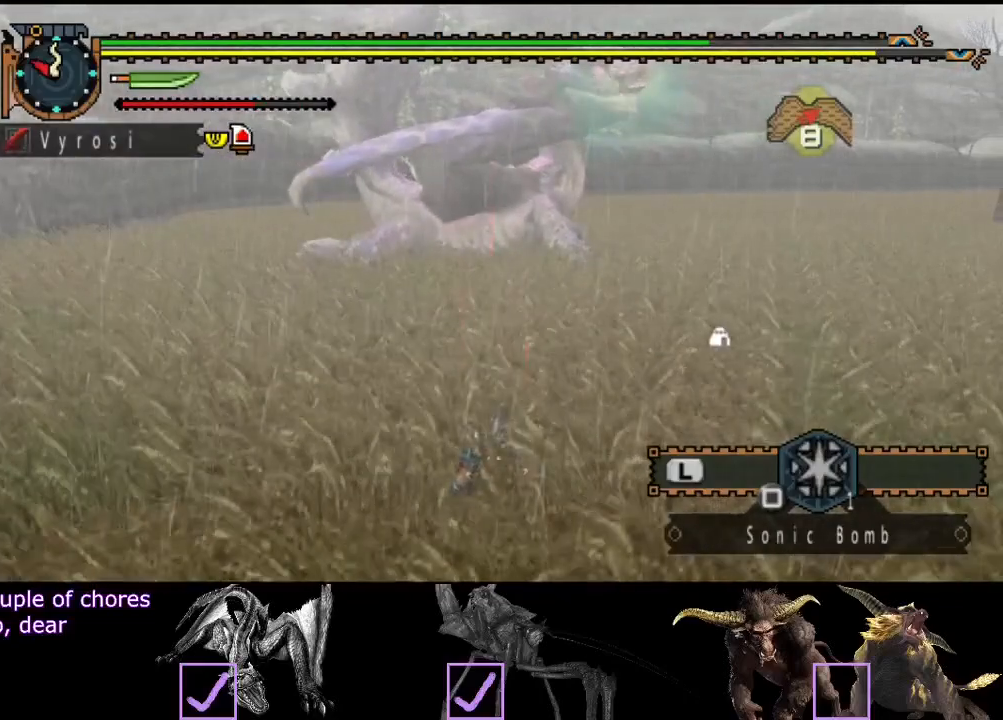
{"buttons": [], "left_stick": "left", "right_stick": "center", "events": [[283, "right_stick", "left"], [417, "right_stick", "center"]]}
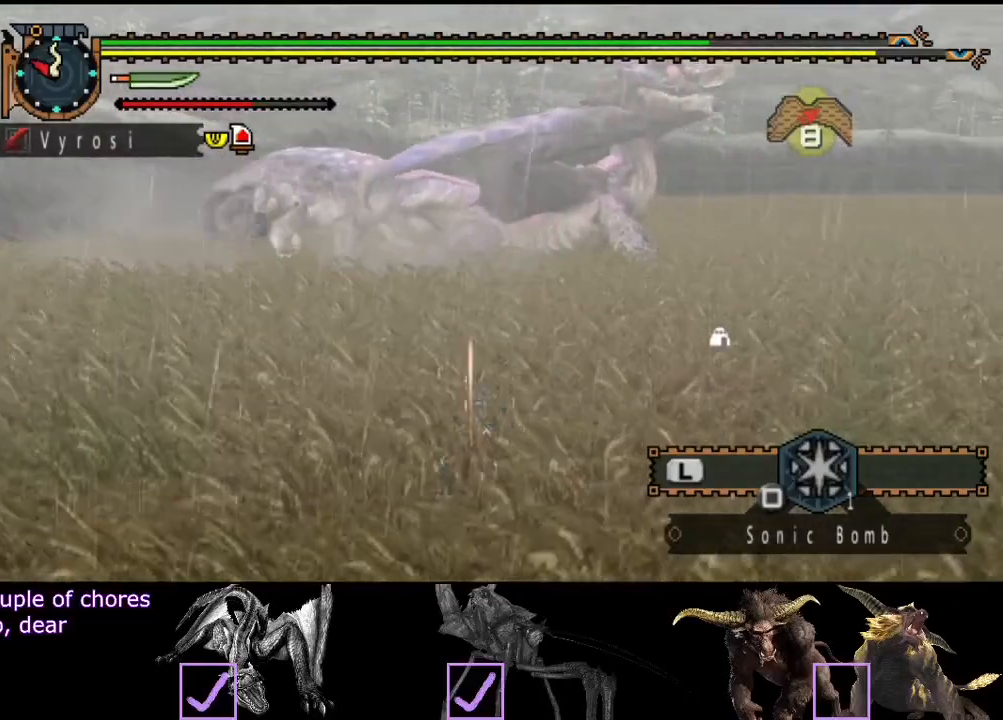
{"buttons": [], "left_stick": "left", "right_stick": "center", "events": []}
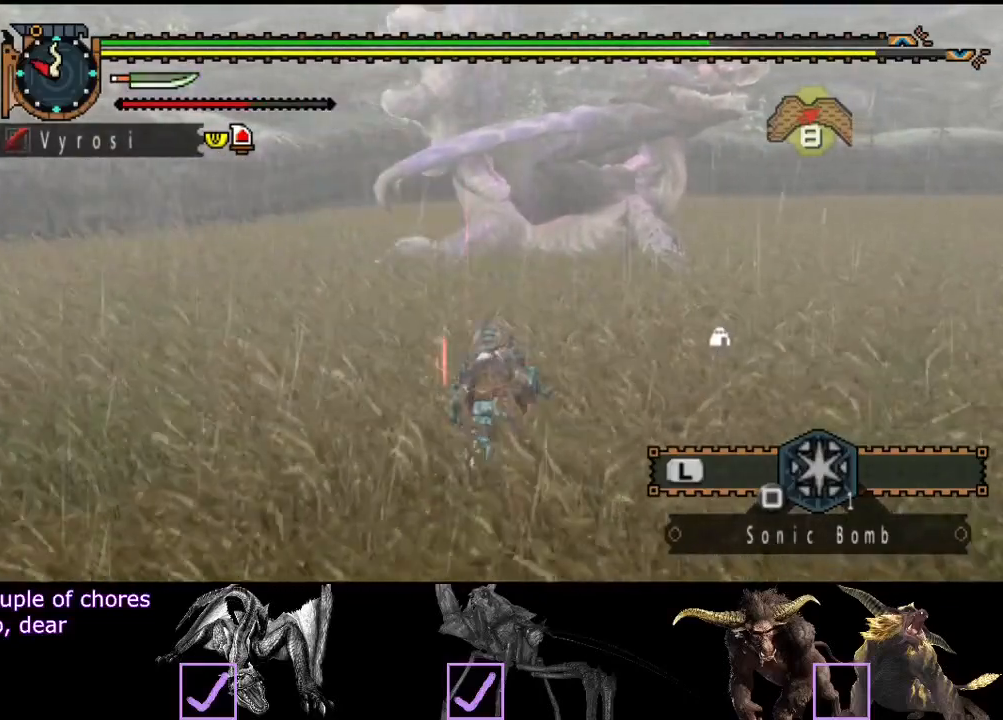
{"buttons": [], "left_stick": "left", "right_stick": "right", "events": [[400, "right_stick", "right"]]}
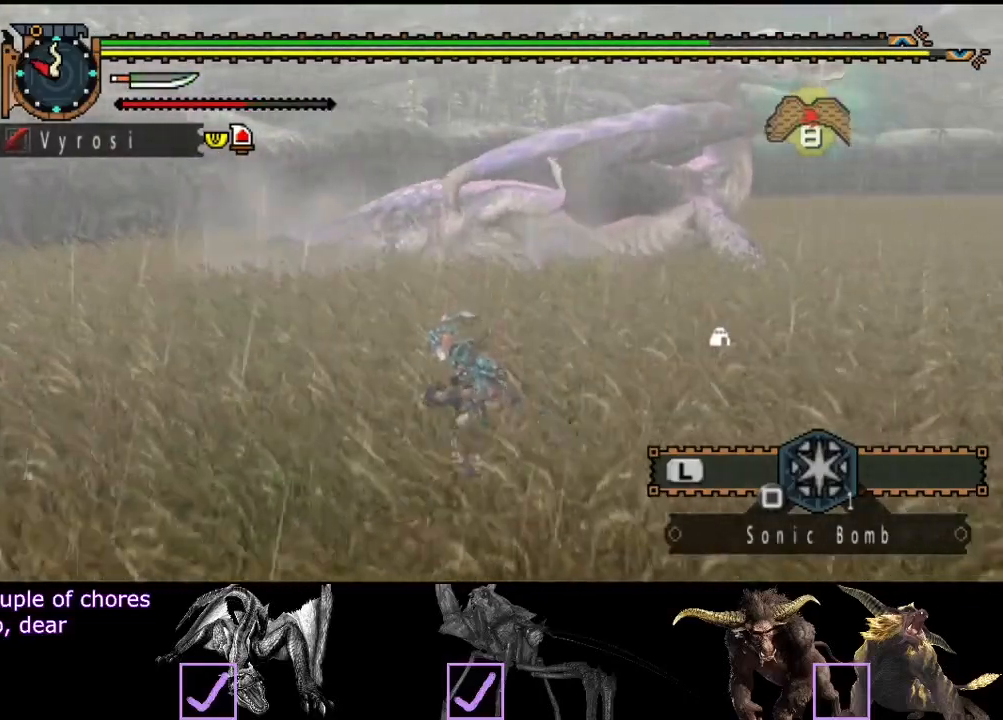
{"buttons": [], "left_stick": "left", "right_stick": "center", "events": [[67, "right_stick", "center"]]}
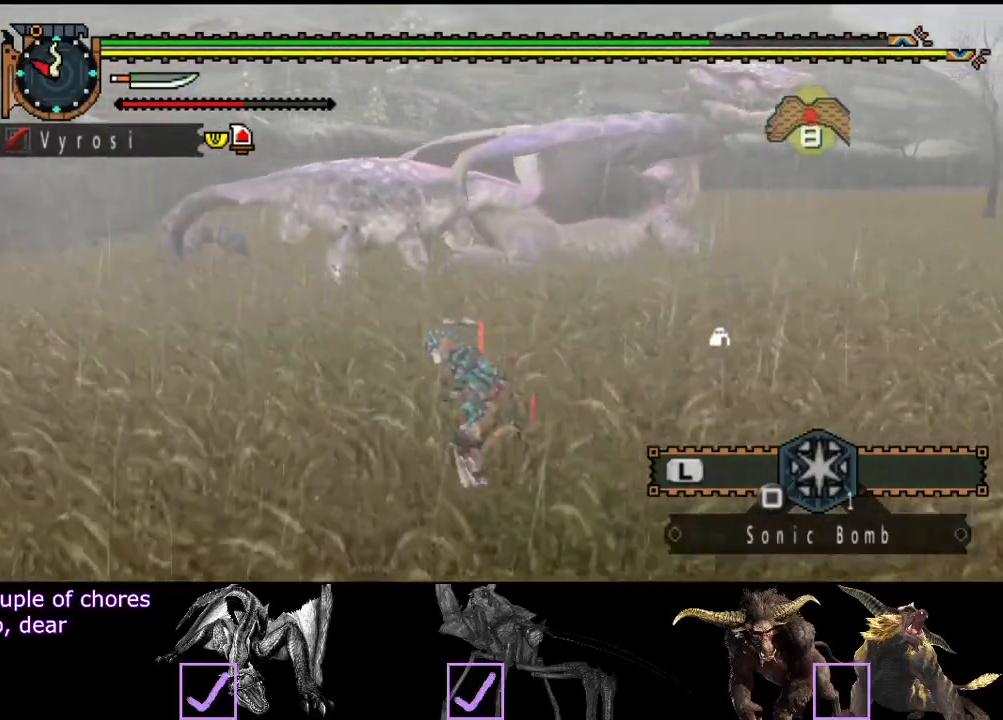
{"buttons": [], "left_stick": "up-left", "right_stick": "center", "events": [[267, "left_stick", "up-left"]]}
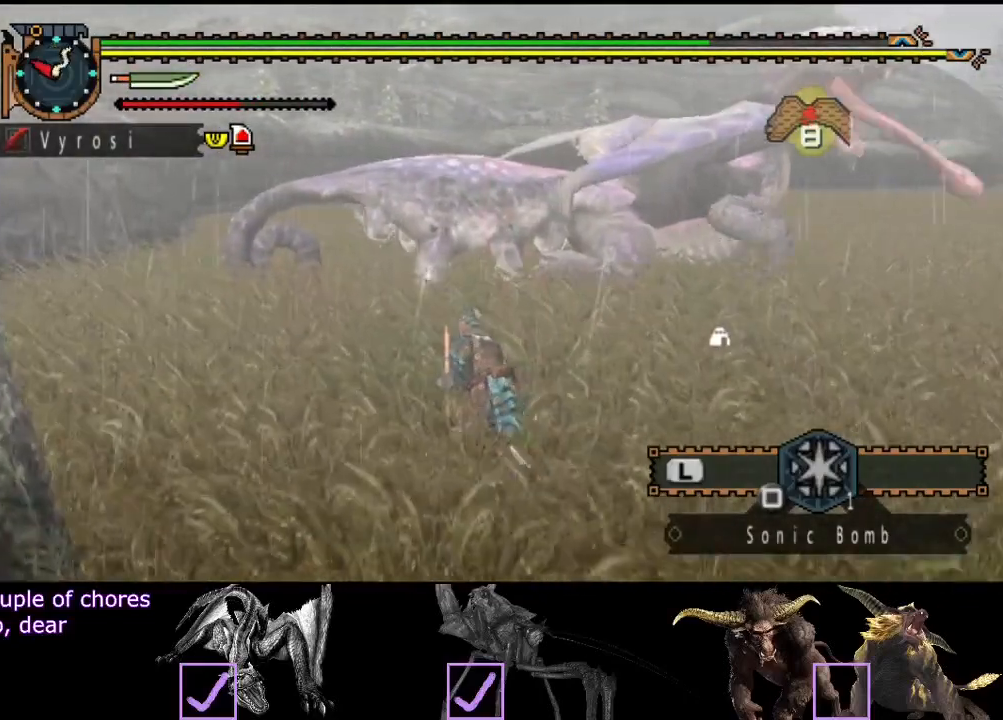
{"buttons": [], "left_stick": "up-left", "right_stick": "center", "events": []}
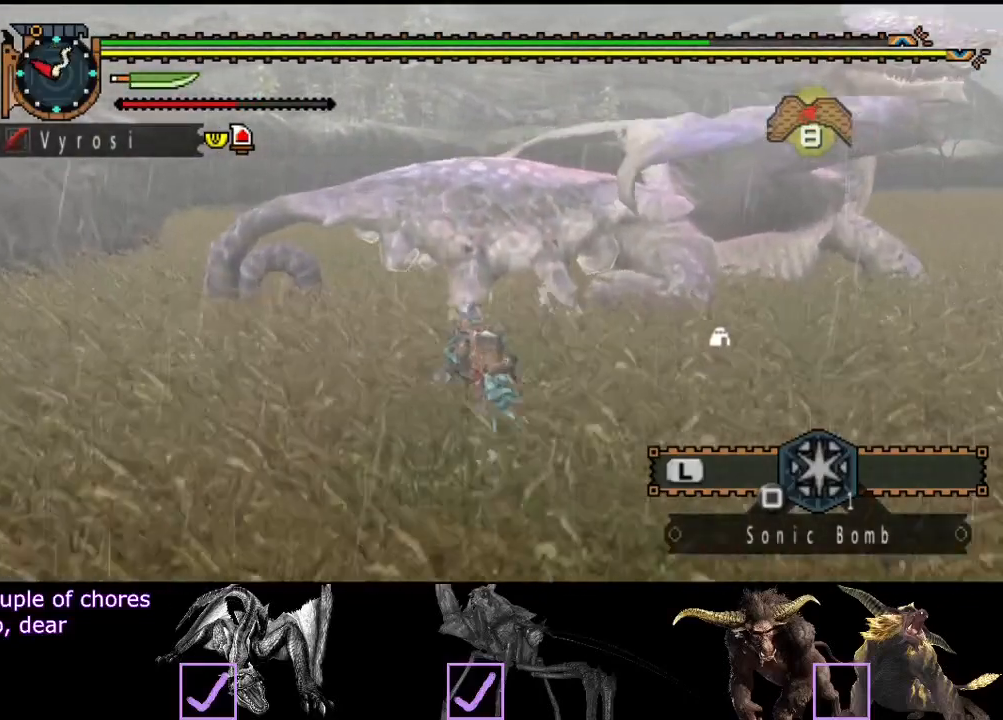
{"buttons": [], "left_stick": "center", "right_stick": "center", "events": [[17, "TRIANGLE", "down"], [150, "TRIANGLE", "up"], [183, "left_stick", "center"]]}
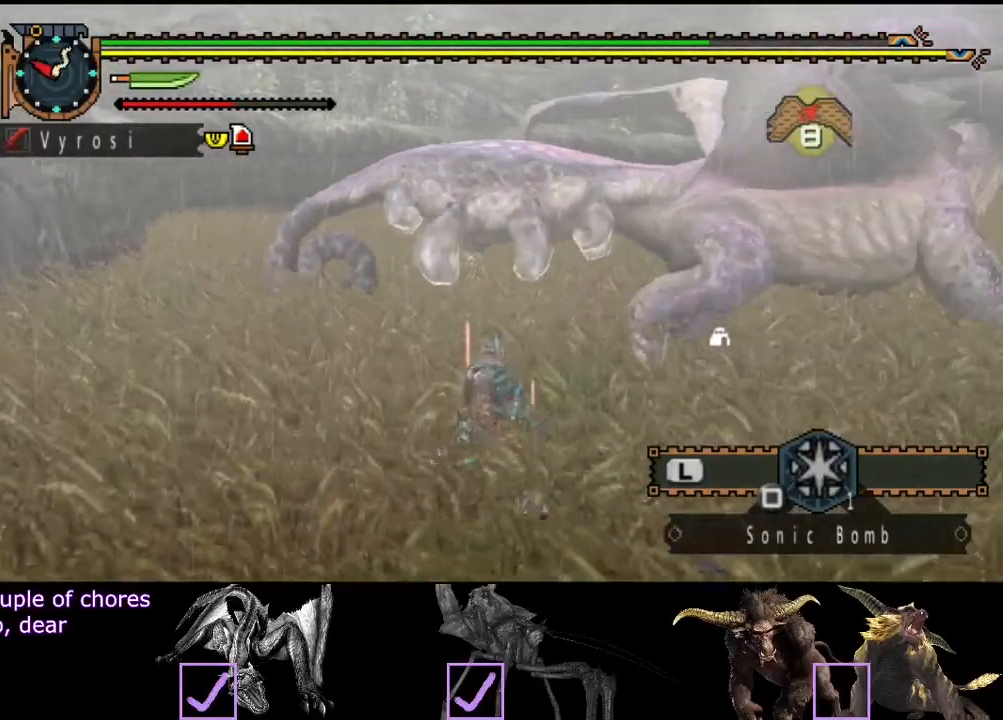
{"buttons": [], "left_stick": "center", "right_stick": "center", "events": []}
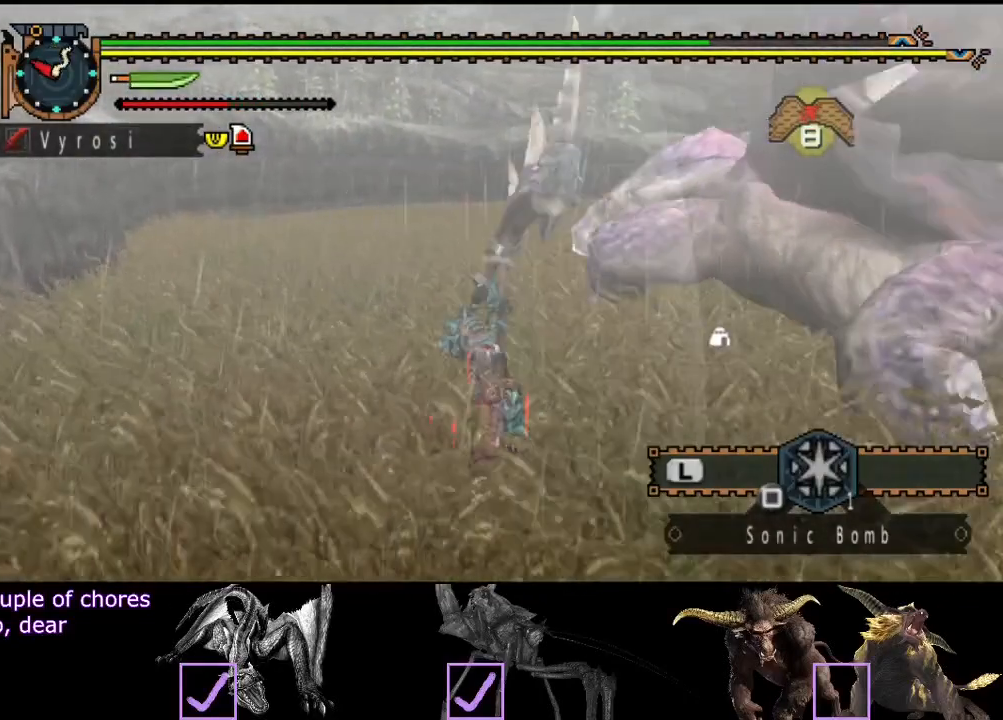
{"buttons": [], "left_stick": "center", "right_stick": "center", "events": []}
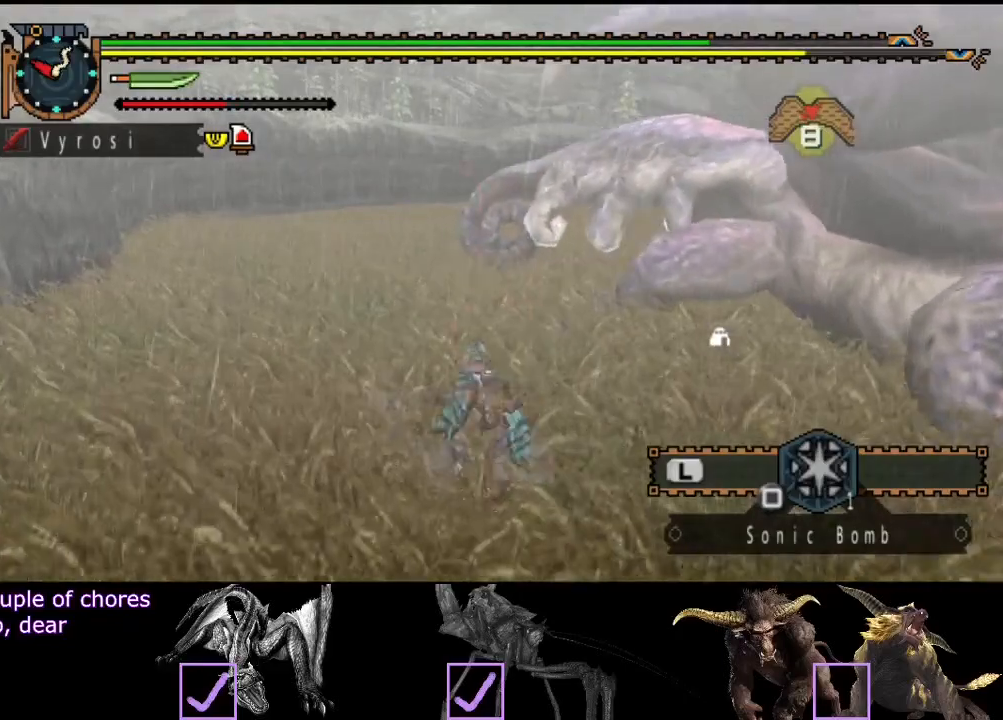
{"buttons": [], "left_stick": "center", "right_stick": "right", "events": [[433, "right_stick", "right"]]}
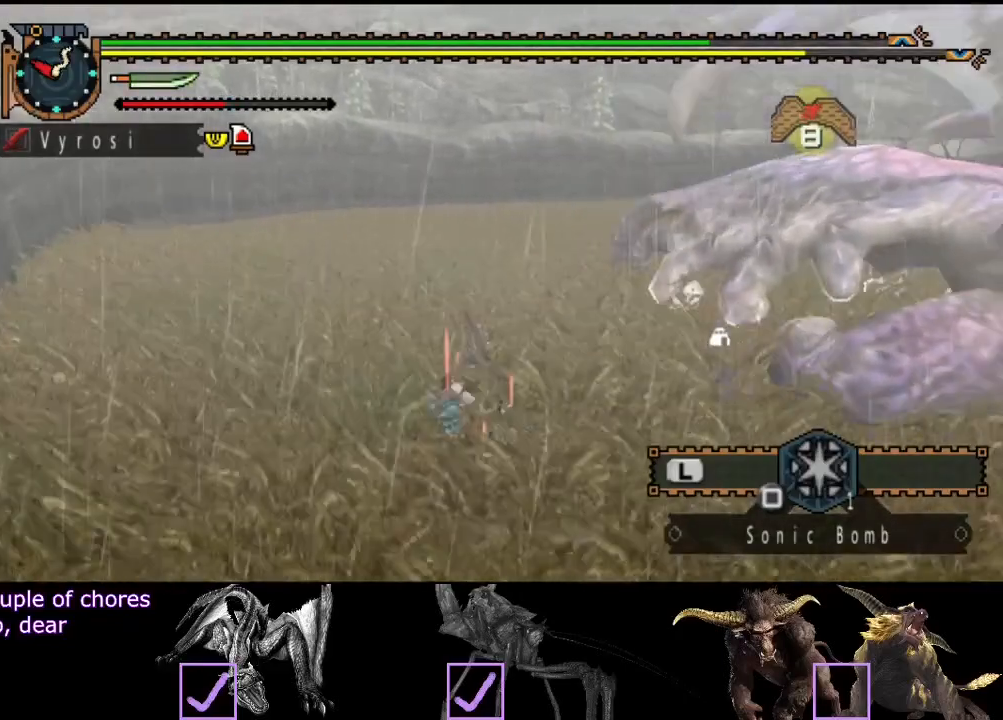
{"buttons": [], "left_stick": "up-left", "right_stick": "right", "events": [[150, "left_stick", "up-left"], [317, "right_stick", "center"], [417, "right_stick", "right"]]}
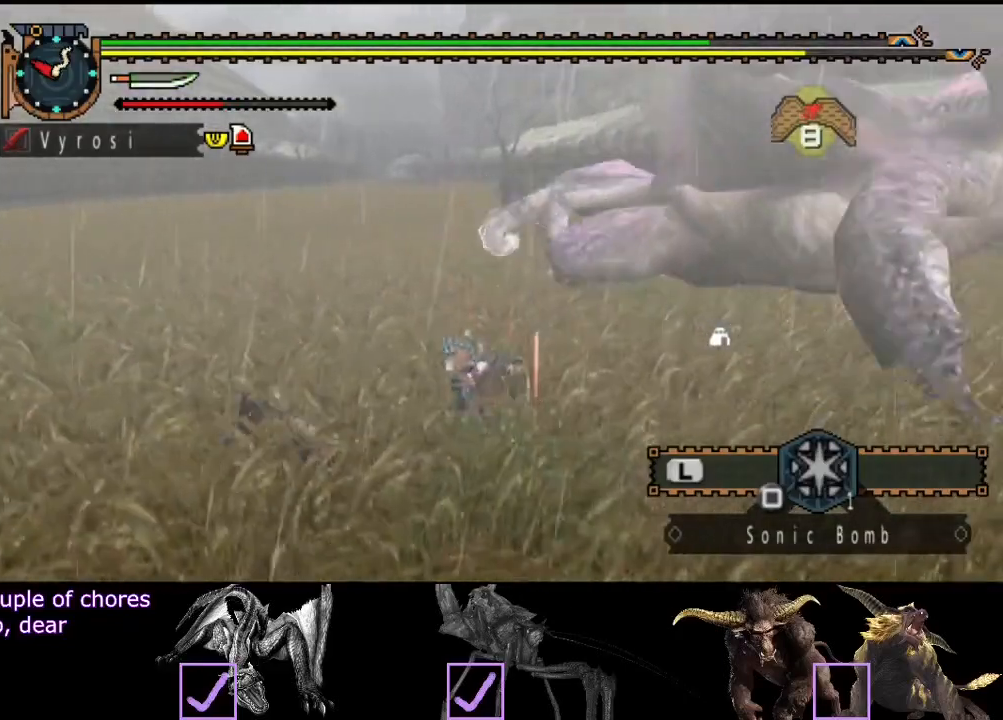
{"buttons": [], "left_stick": "up-left", "right_stick": "right", "events": [[150, "right_stick", "center"], [383, "right_stick", "right"]]}
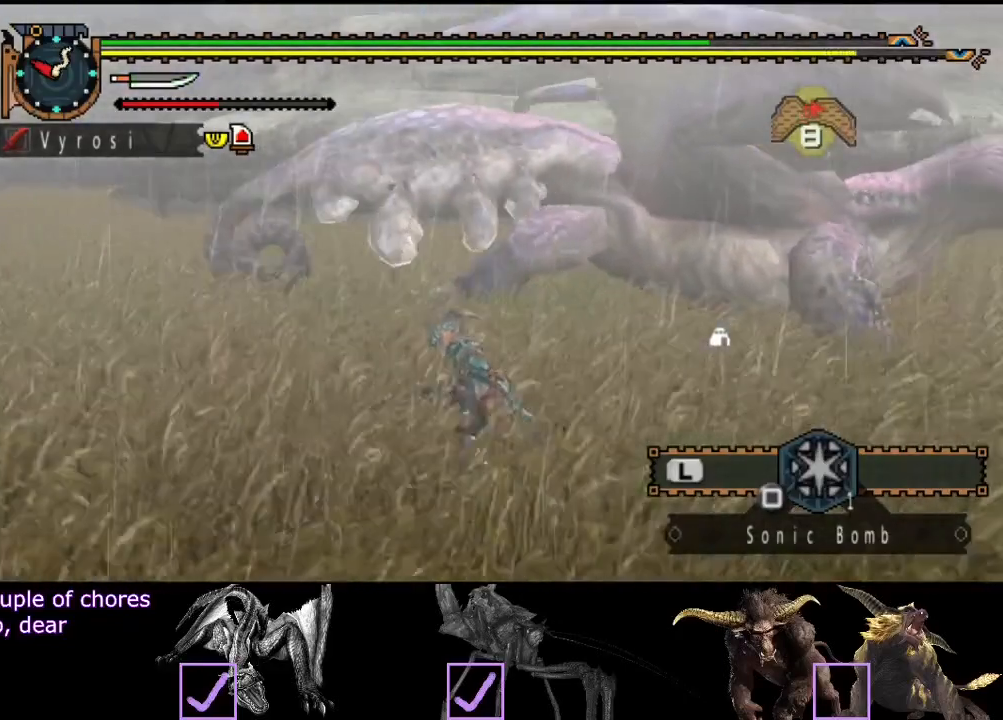
{"buttons": [], "left_stick": "up-left", "right_stick": "right", "events": [[50, "right_stick", "center"], [500, "right_stick", "right"]]}
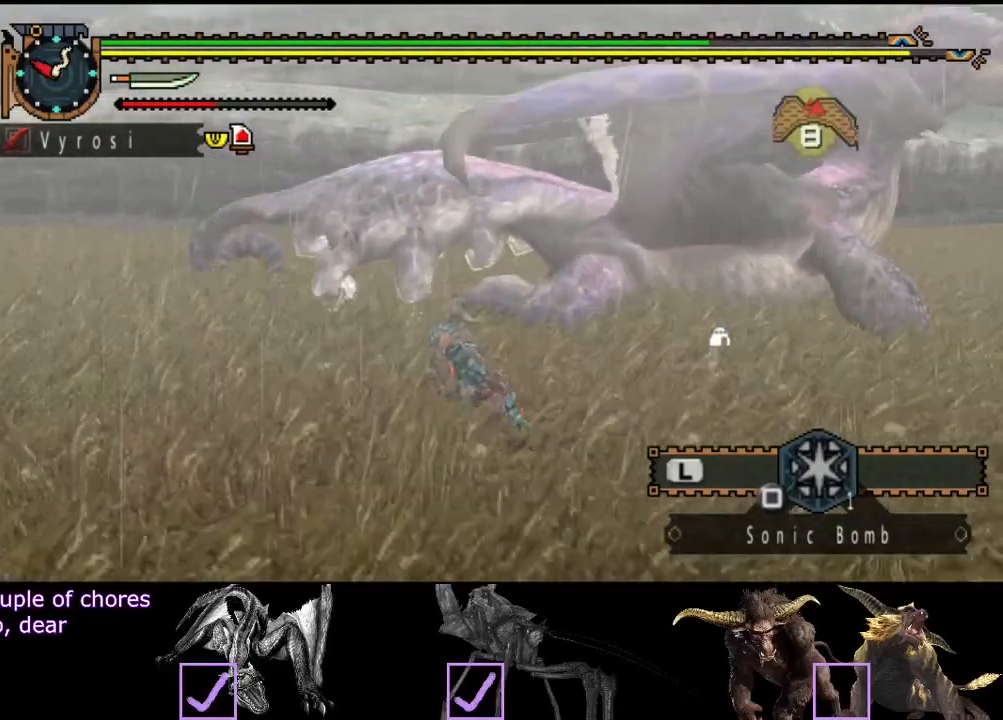
{"buttons": [], "left_stick": "left", "right_stick": "right", "events": [[100, "left_stick", "left"], [167, "right_stick", "center"], [400, "right_stick", "right"]]}
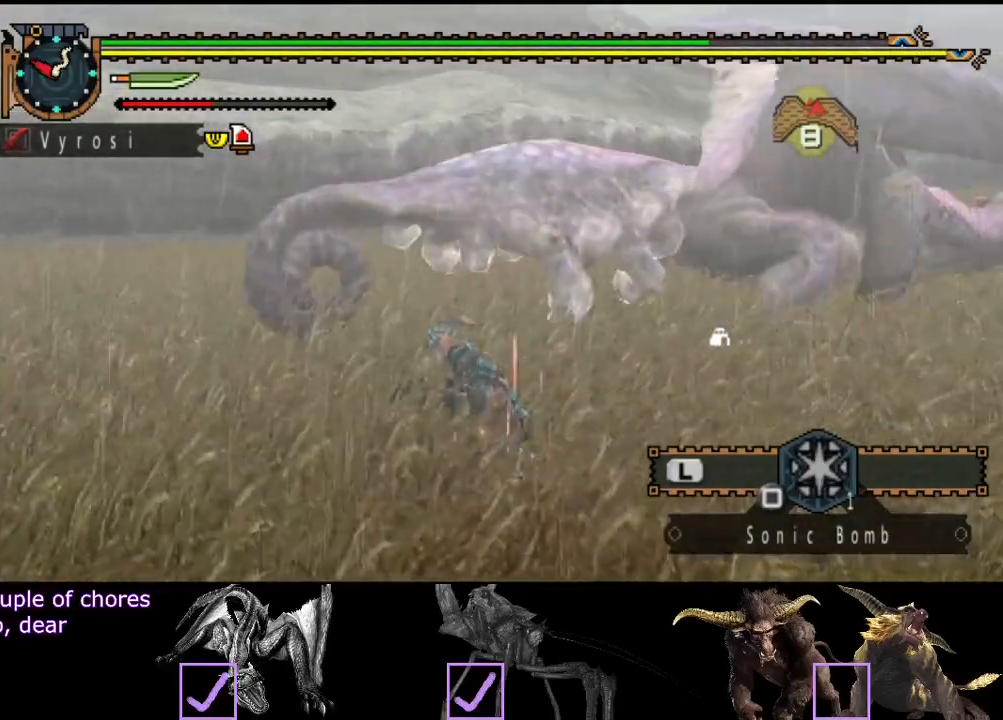
{"buttons": [], "left_stick": "up-left", "right_stick": "center", "events": [[67, "right_stick", "center"], [233, "right_stick", "right"], [300, "left_stick", "up-left"], [433, "right_stick", "center"]]}
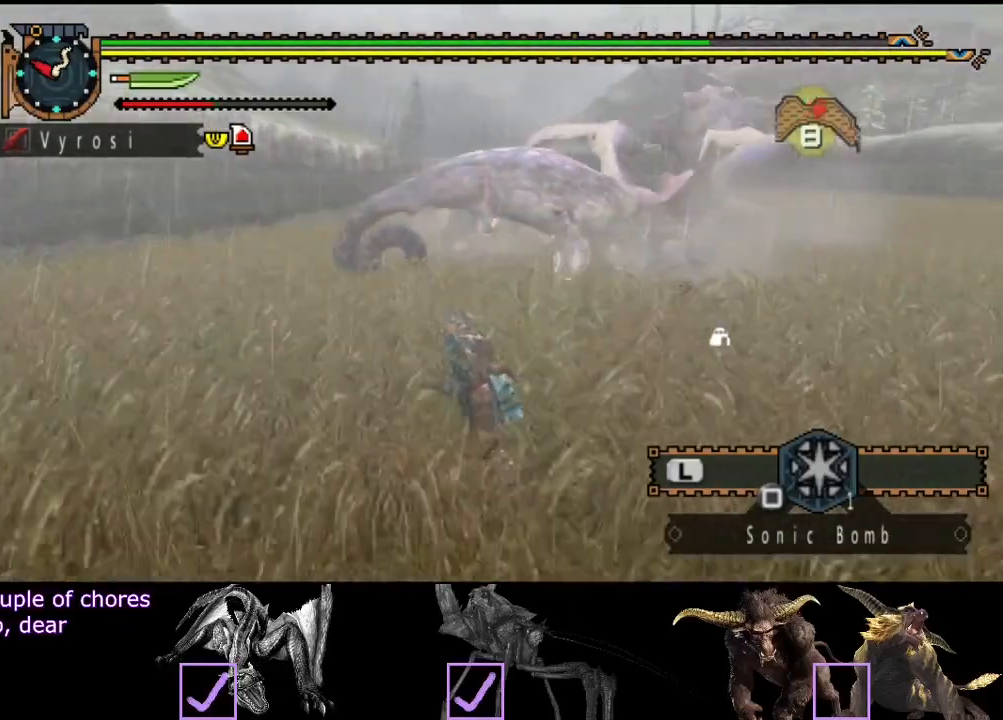
{"buttons": [], "left_stick": "up", "right_stick": "center", "events": [[67, "left_stick", "up"]]}
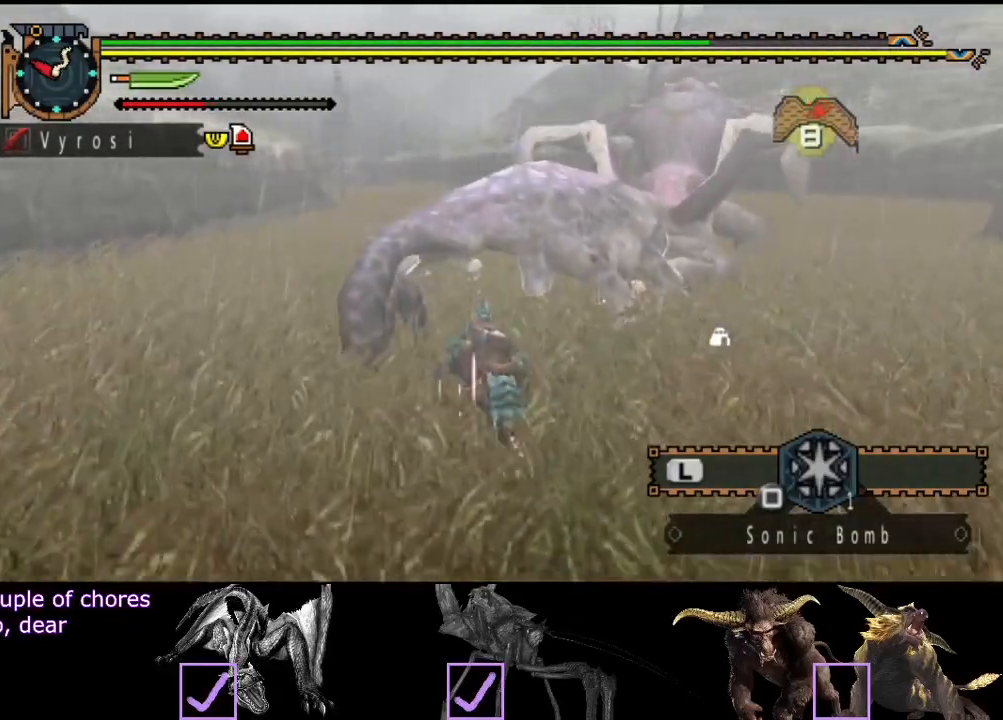
{"buttons": [], "left_stick": "left", "right_stick": "center", "events": [[100, "left_stick", "up-left"], [200, "left_stick", "left"], [200, "right_stick", "right"], [367, "right_stick", "center"]]}
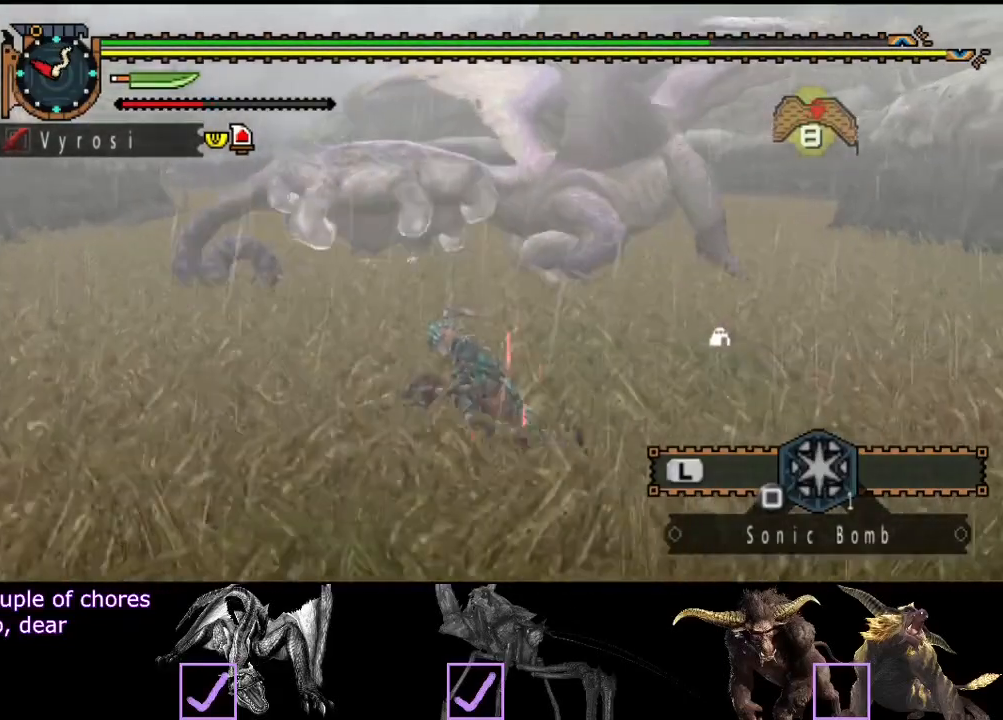
{"buttons": [], "left_stick": "up-left", "right_stick": "right", "events": [[317, "left_stick", "up-left"], [400, "right_stick", "right"]]}
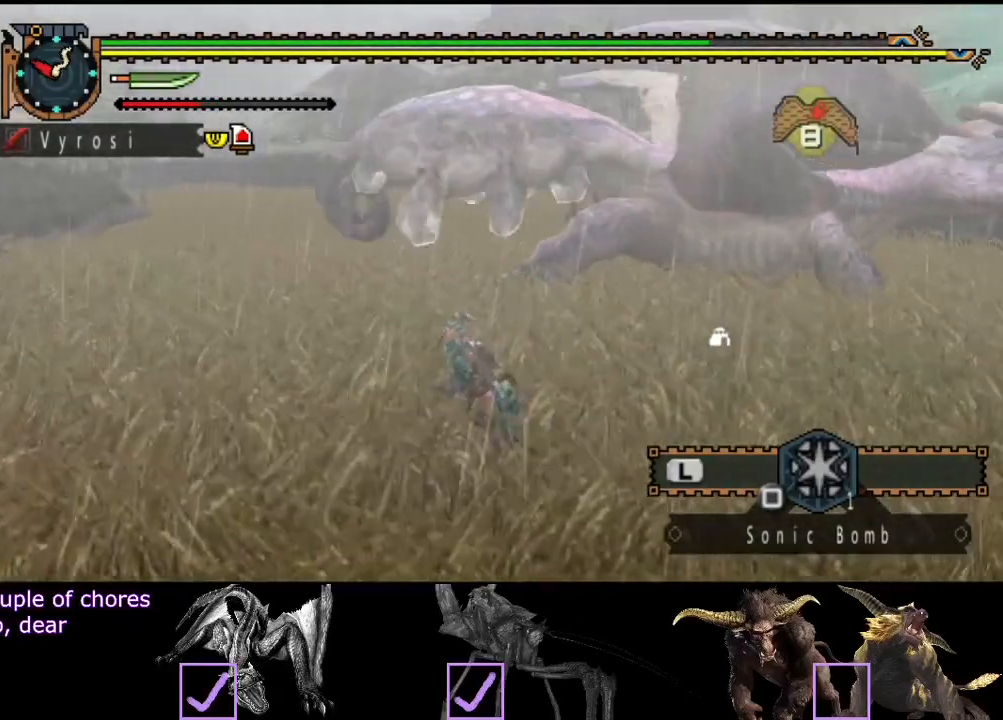
{"buttons": [], "left_stick": "up-left", "right_stick": "center", "events": [[83, "right_stick", "center"]]}
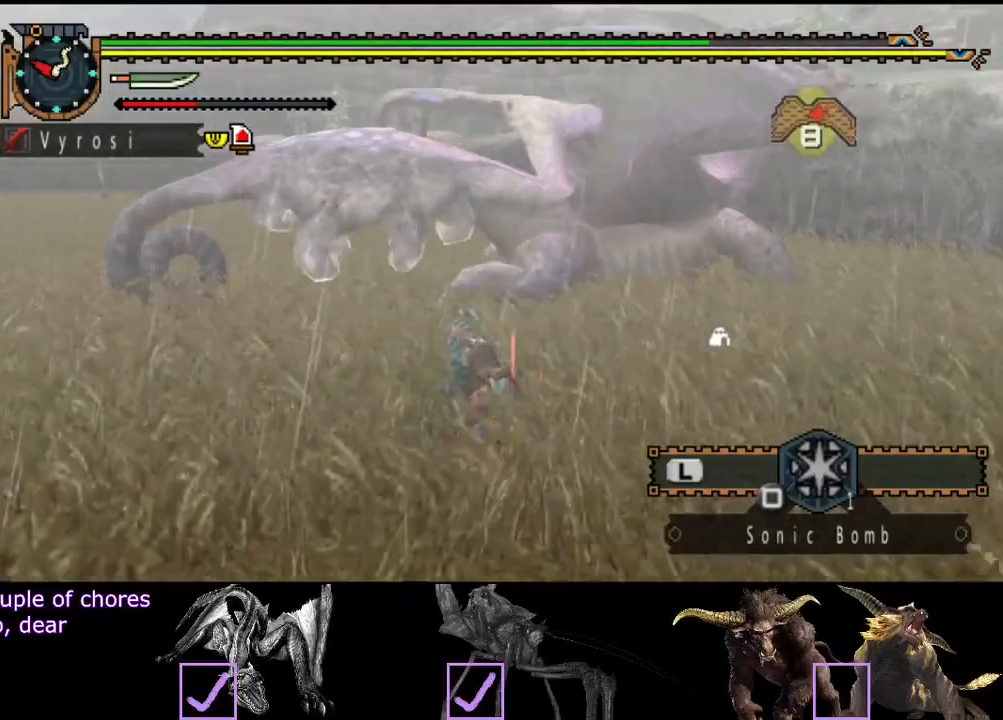
{"buttons": [], "left_stick": "left", "right_stick": "center", "events": [[117, "right_stick", "right"], [250, "left_stick", "left"], [317, "right_stick", "center"]]}
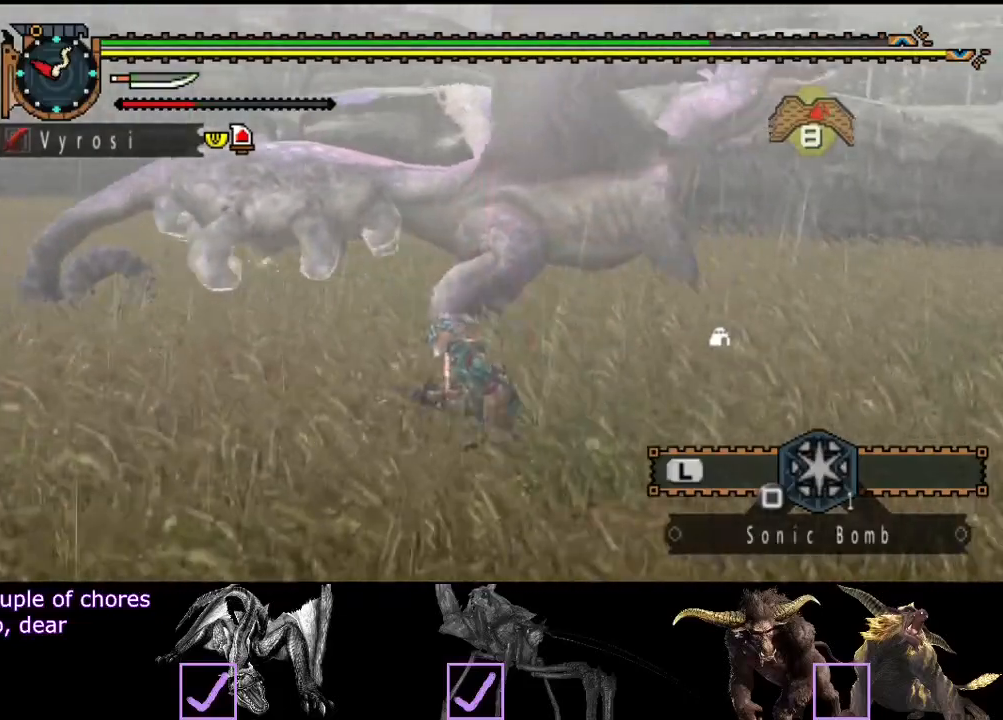
{"buttons": [], "left_stick": "left", "right_stick": "right", "events": [[33, "right_stick", "right"], [233, "right_stick", "center"], [450, "right_stick", "right"]]}
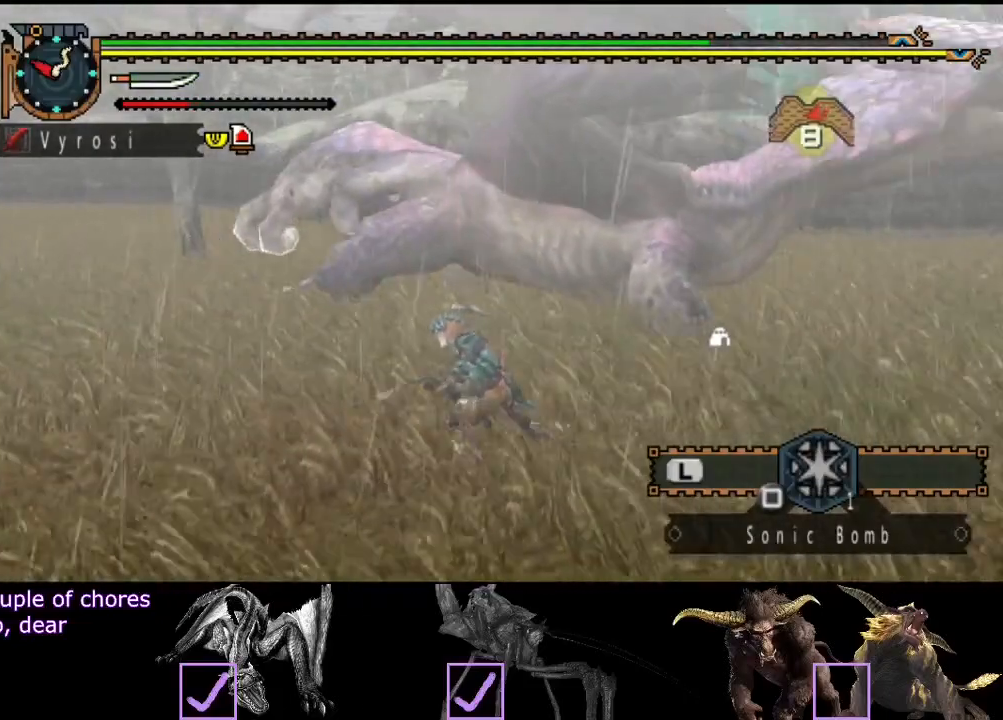
{"buttons": [], "left_stick": "left", "right_stick": "right", "events": [[133, "right_stick", "center"], [400, "right_stick", "right"]]}
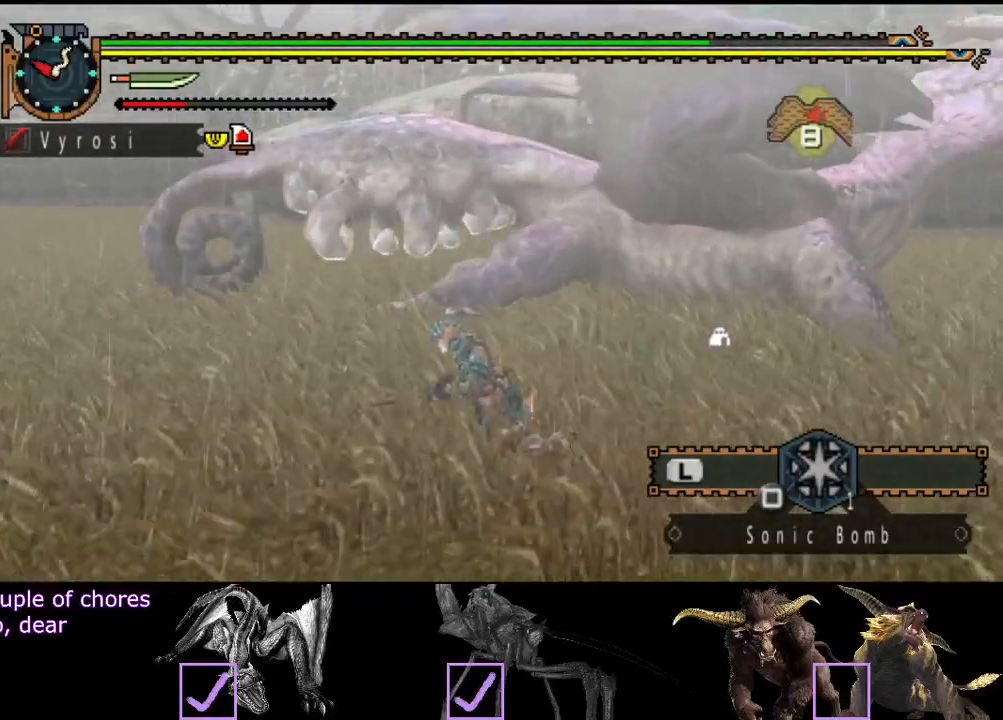
{"buttons": [], "left_stick": "left", "right_stick": "center", "events": [[100, "right_stick", "center"]]}
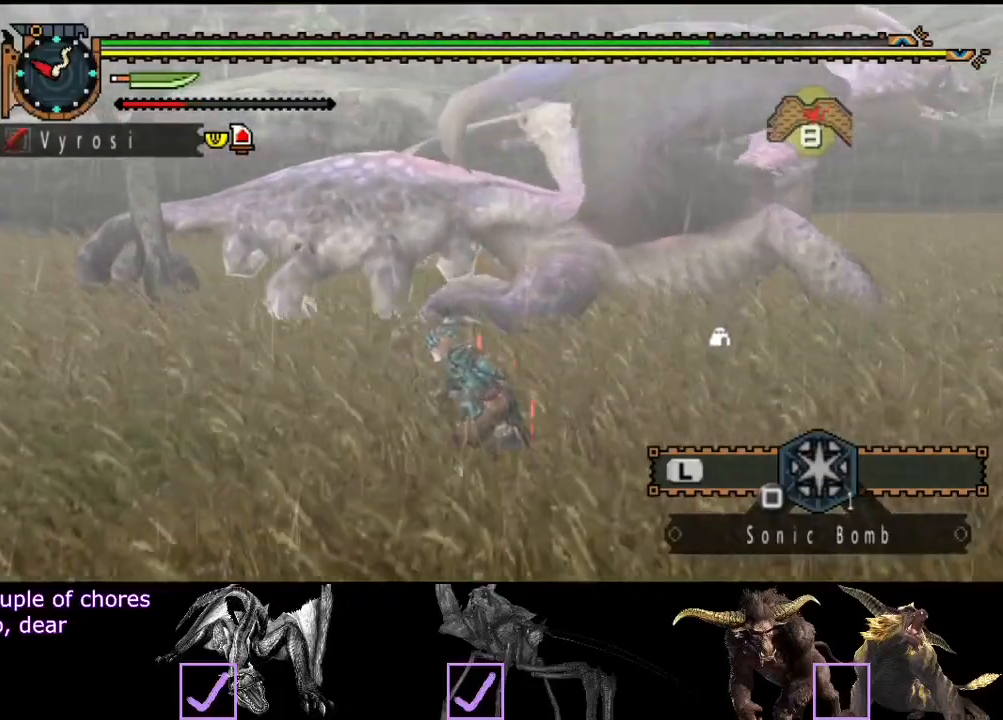
{"buttons": [], "left_stick": "left", "right_stick": "center", "events": [[333, "right_stick", "right"], [500, "right_stick", "center"]]}
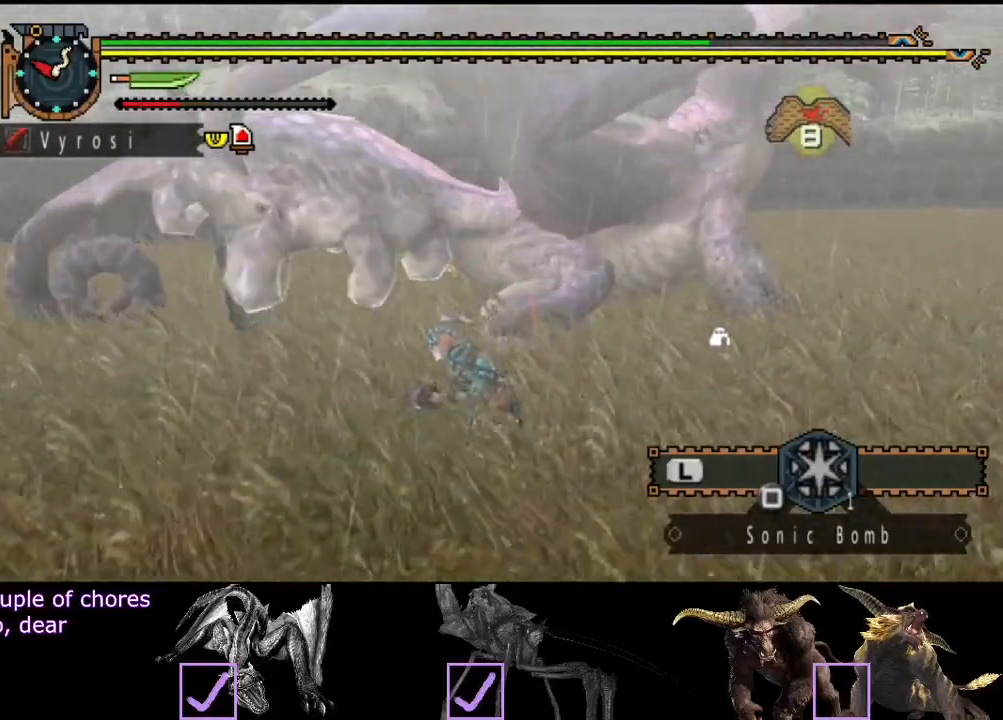
{"buttons": [], "left_stick": "up-left", "right_stick": "center", "events": [[83, "left_stick", "up-left"], [150, "TRIANGLE", "down"], [217, "TRIANGLE", "up"]]}
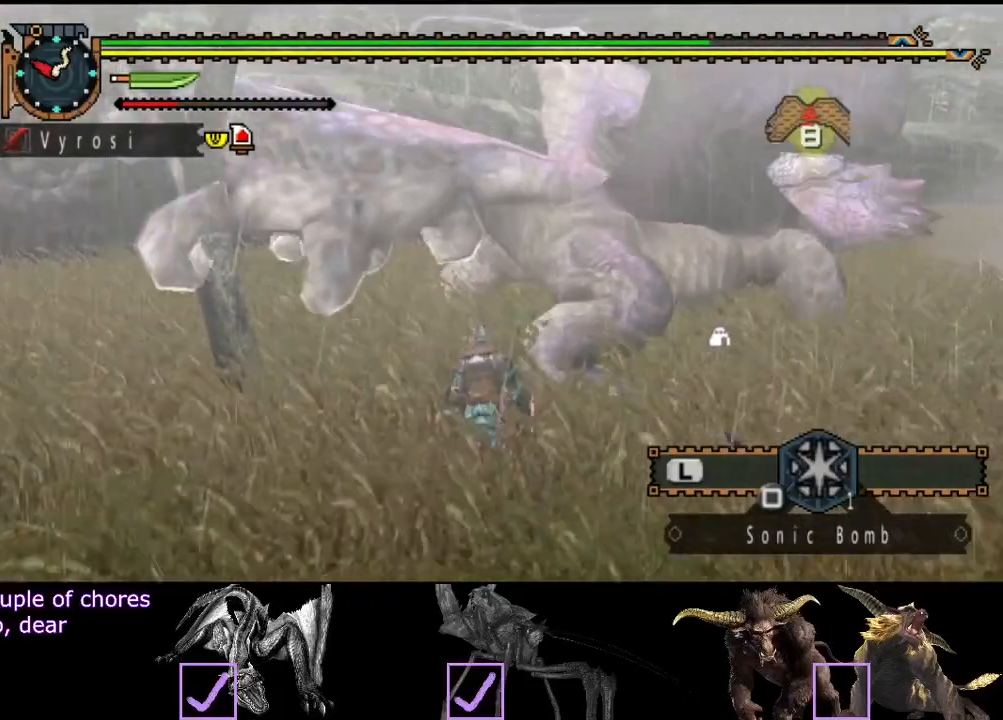
{"buttons": [], "left_stick": "left", "right_stick": "center", "events": [[50, "CIRCLE", "down"], [50, "left_stick", "left"], [117, "CIRCLE", "up"], [417, "CIRCLE", "down"], [450, "CIRCLE", "up"]]}
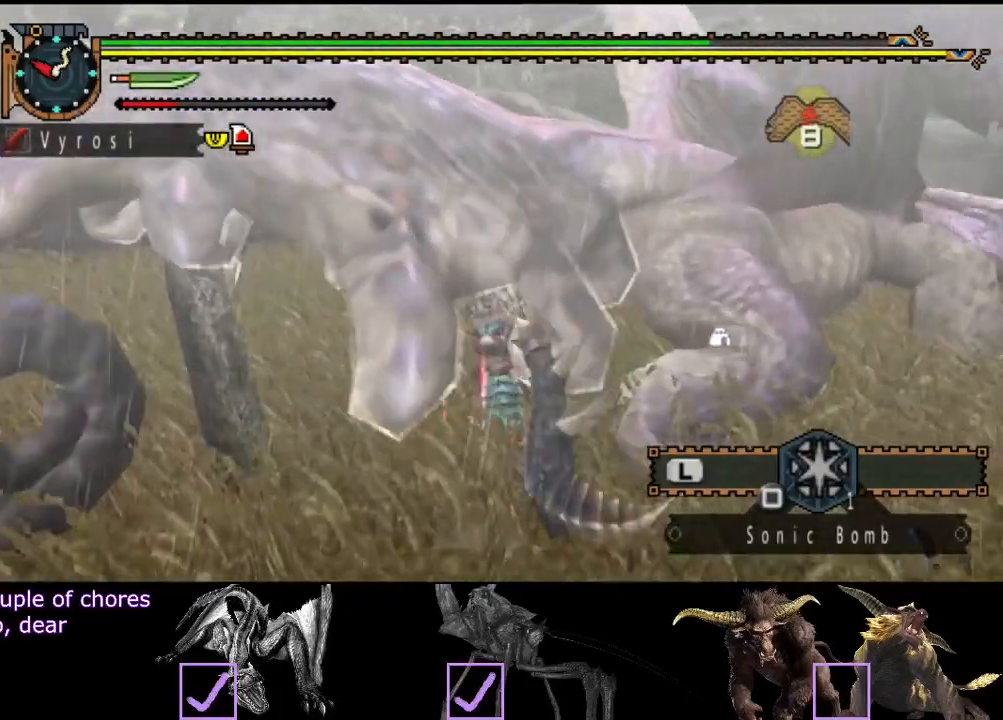
{"buttons": ["CIRCLE"], "left_stick": "left", "right_stick": "center", "events": [[50, "CIRCLE", "down"], [117, "CIRCLE", "up"], [183, "CIRCLE", "down"], [283, "CIRCLE", "up"], [350, "CIRCLE", "down"], [417, "CIRCLE", "up"], [483, "CIRCLE", "down"]]}